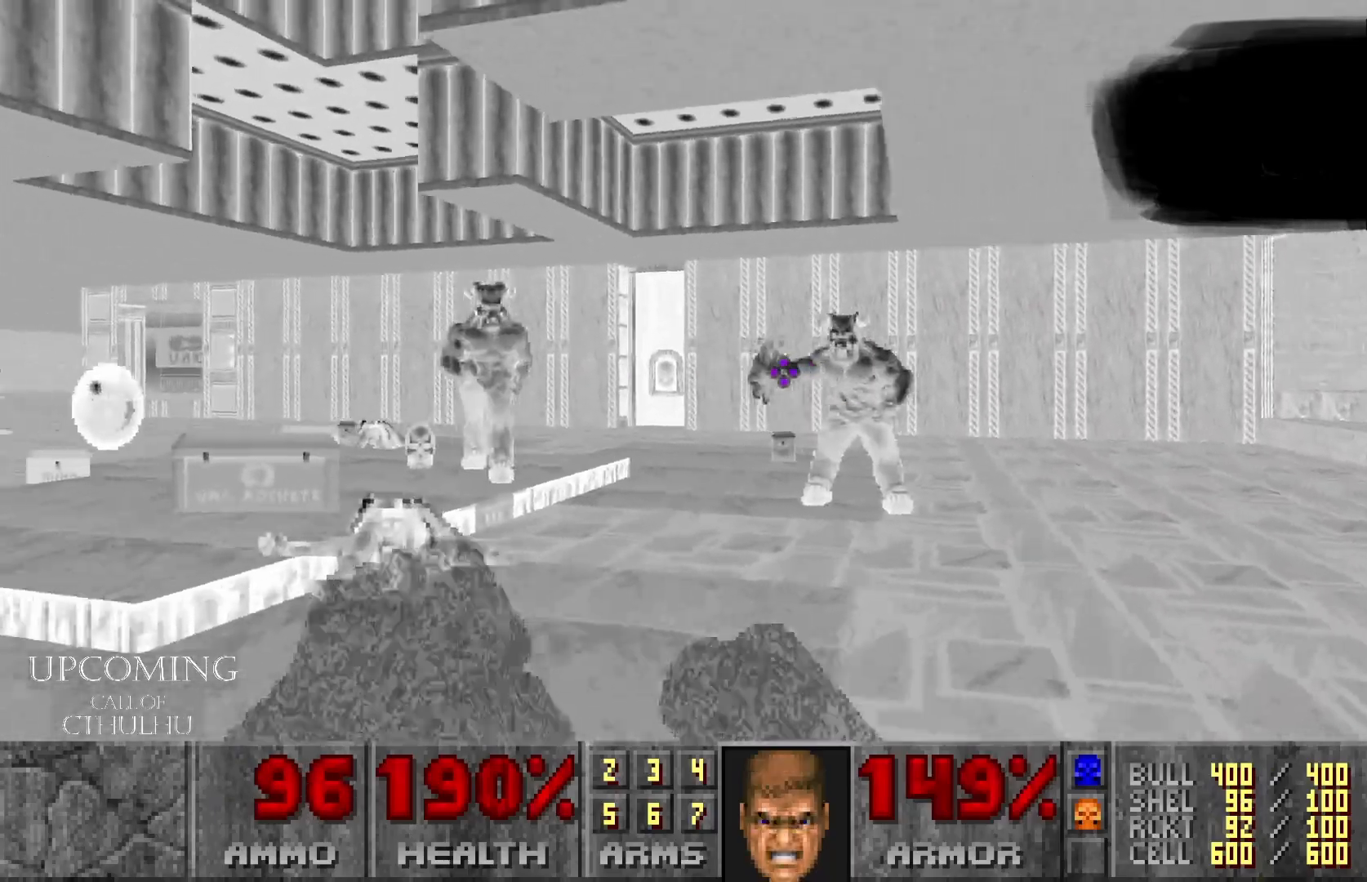
Gameplay with a controller (Xbox layout); each line is a JSON object with the inputs held at the frame after it. "events" lists button and stick changes between this image and that frame as [ms after this image, input, new state], when the widget could be followed in between. Not read: L3 R3.
{"buttons": ["R2"], "left_stick": "left", "right_stick": "center", "events": [[17, "right_stick", "right"], [267, "left_stick", "left"], [317, "right_stick", "center"], [400, "R2", "down"]]}
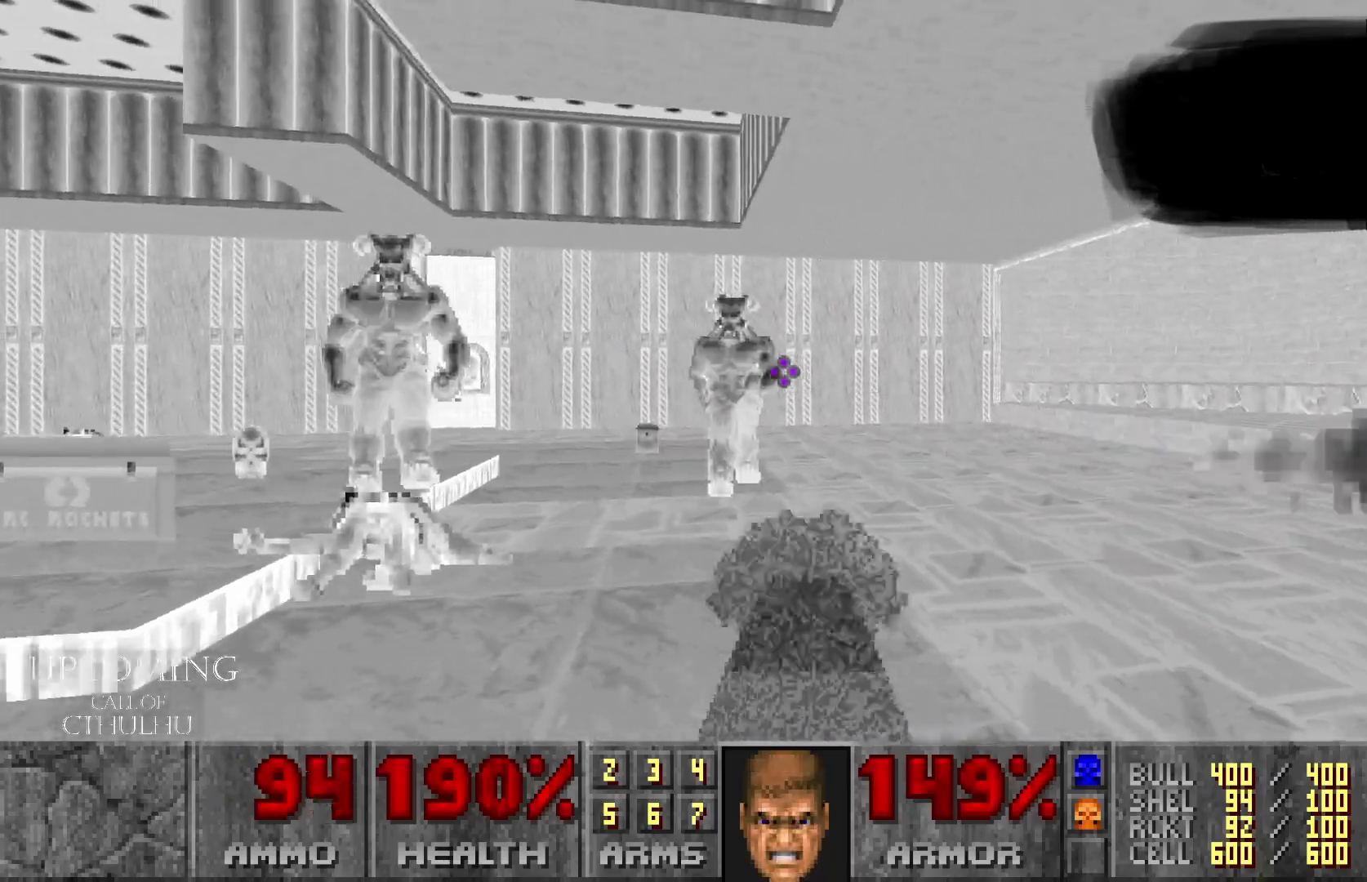
{"buttons": [], "left_stick": "left", "right_stick": "right", "events": [[183, "R2", "up"], [300, "right_stick", "right"]]}
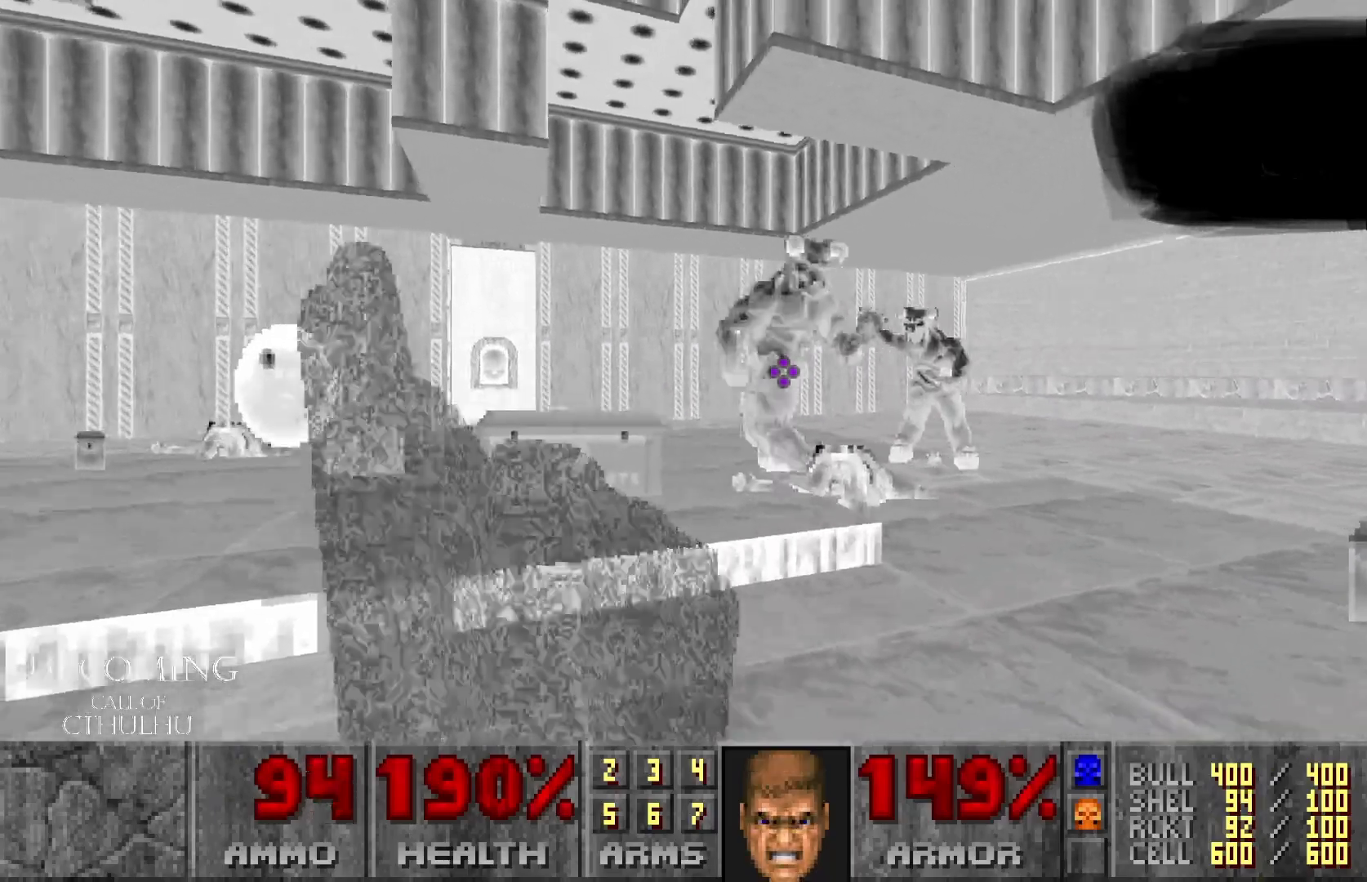
{"buttons": [], "left_stick": "left", "right_stick": "center", "events": [[183, "left_stick", "center"], [417, "right_stick", "center"], [450, "left_stick", "left"]]}
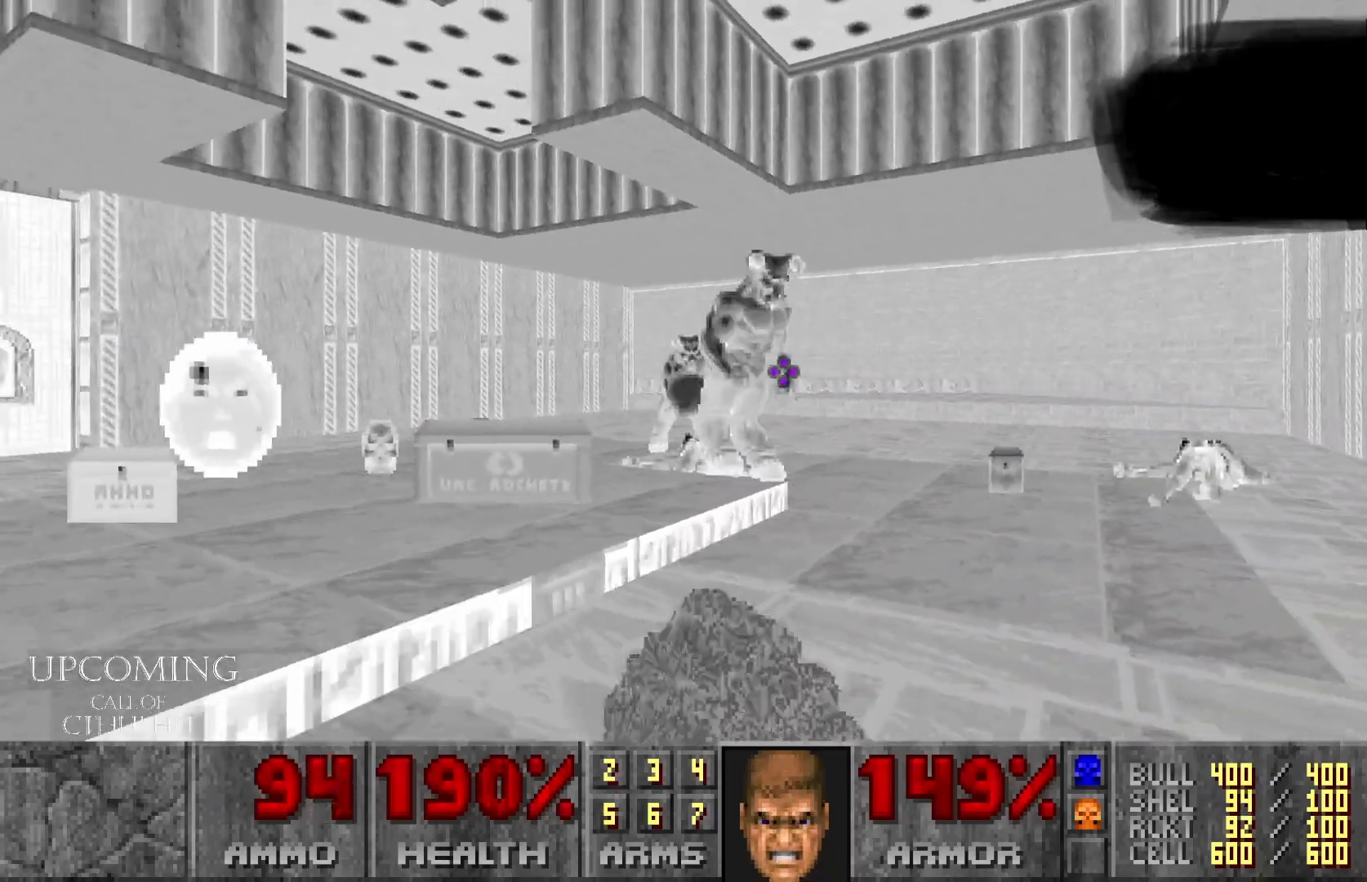
{"buttons": [], "left_stick": "left", "right_stick": "center", "events": [[100, "left_stick", "center"], [217, "R2", "down"], [350, "left_stick", "left"], [433, "R2", "up"]]}
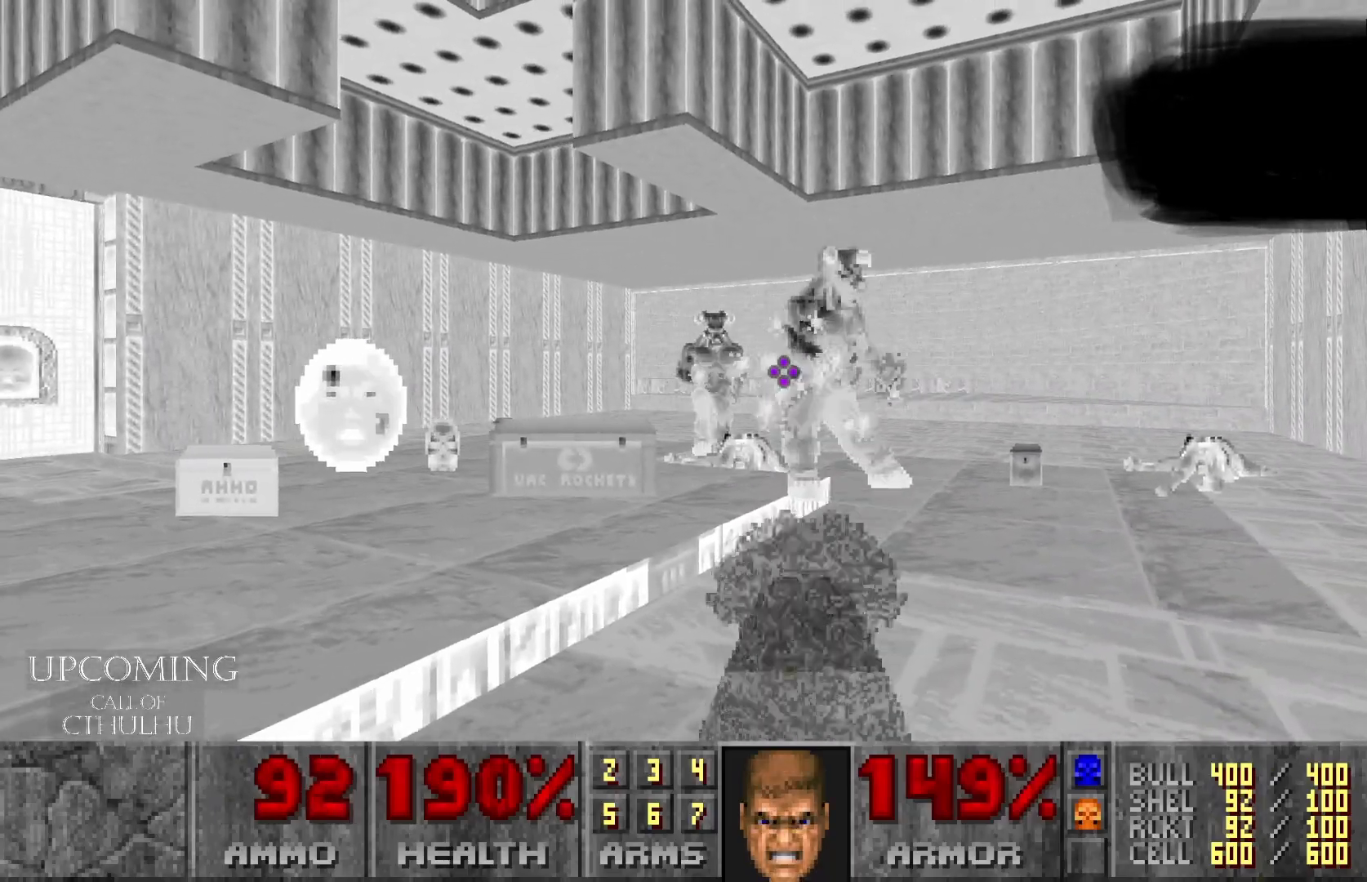
{"buttons": [], "left_stick": "left", "right_stick": "center", "events": [[50, "R2", "down"], [217, "R2", "up"]]}
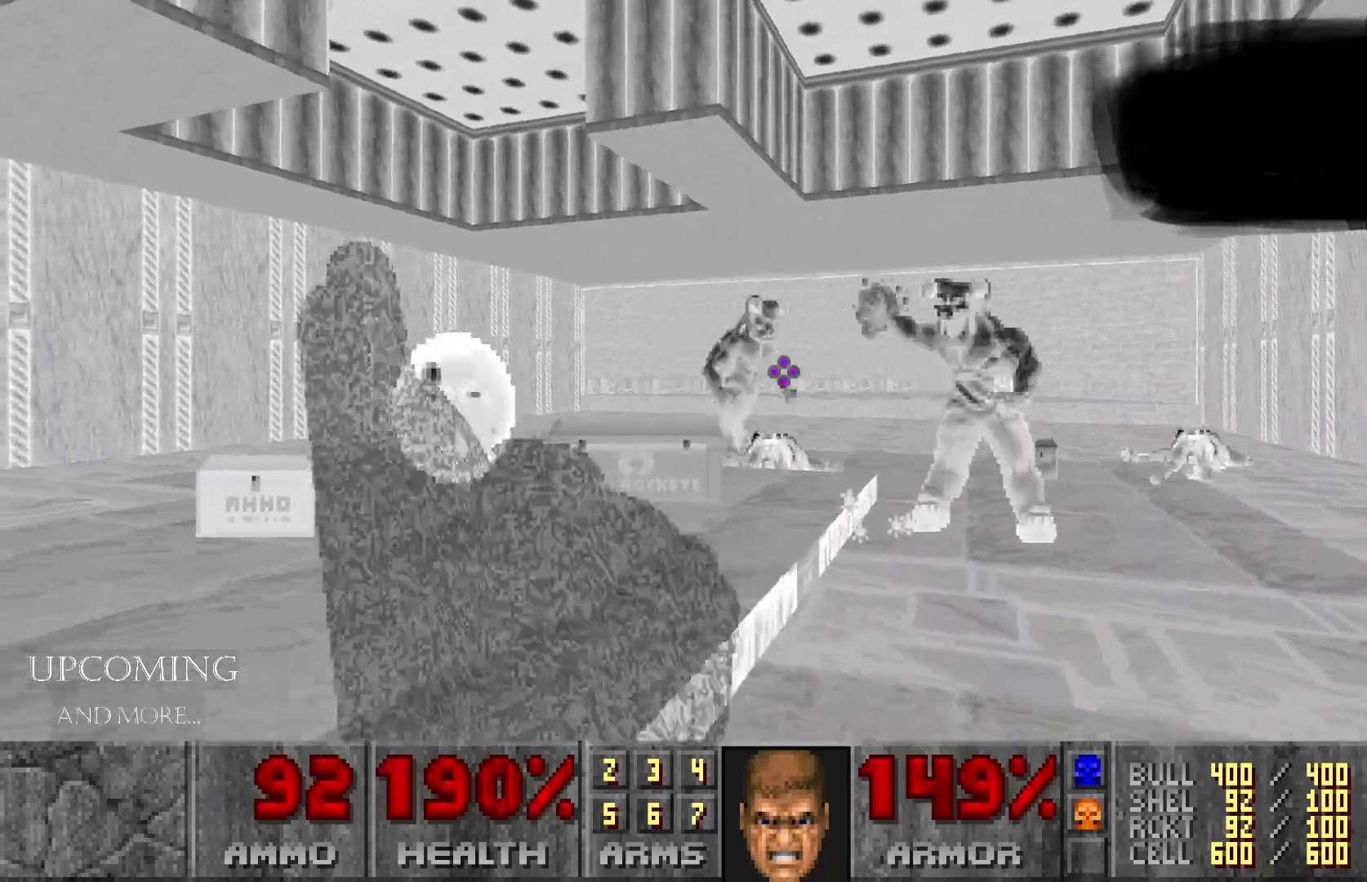
{"buttons": [], "left_stick": "left", "right_stick": "down-right", "events": [[33, "right_stick", "down-right"]]}
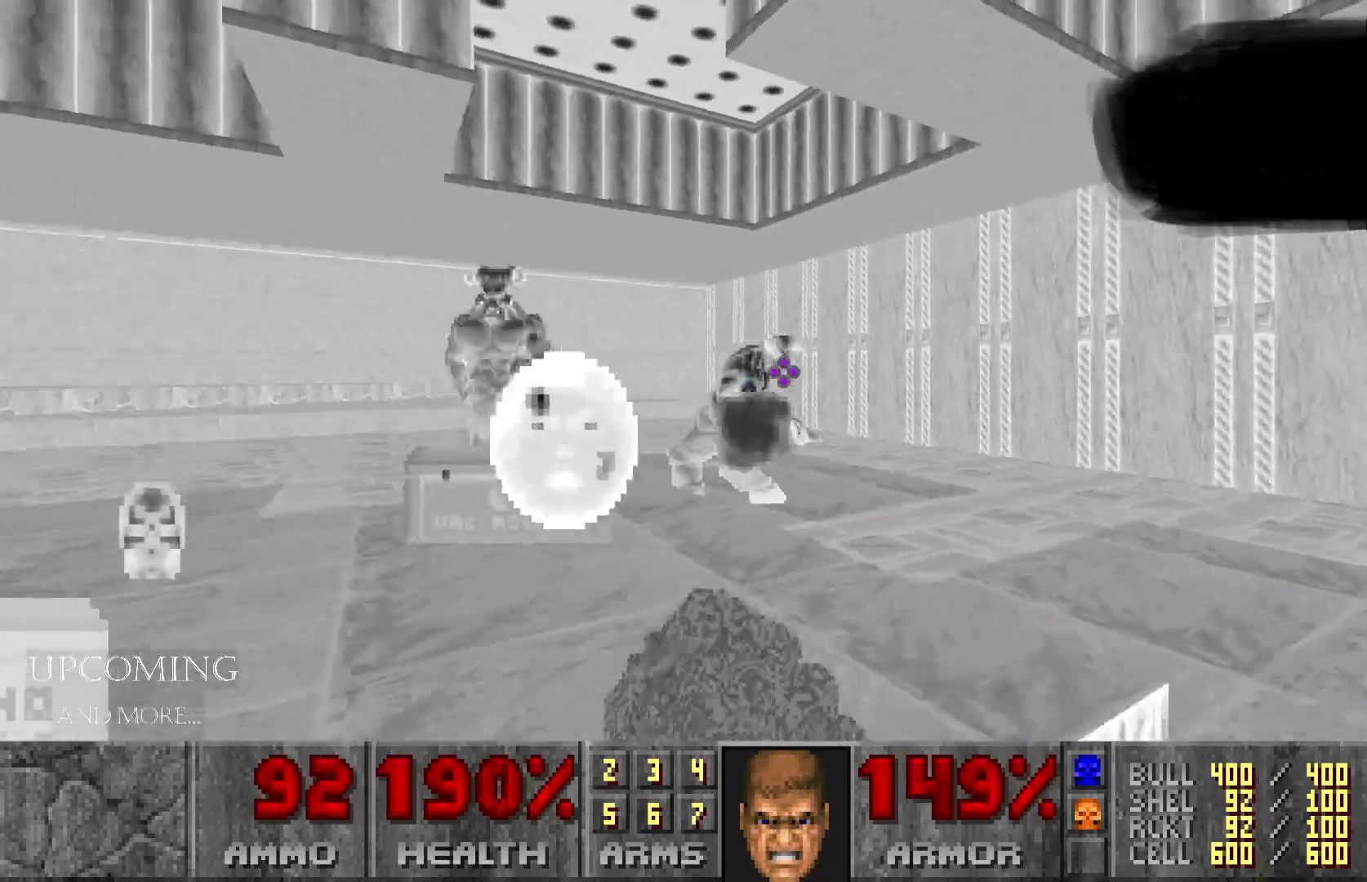
{"buttons": [], "left_stick": "left", "right_stick": "center", "events": [[17, "left_stick", "center"], [300, "left_stick", "left"], [383, "right_stick", "center"]]}
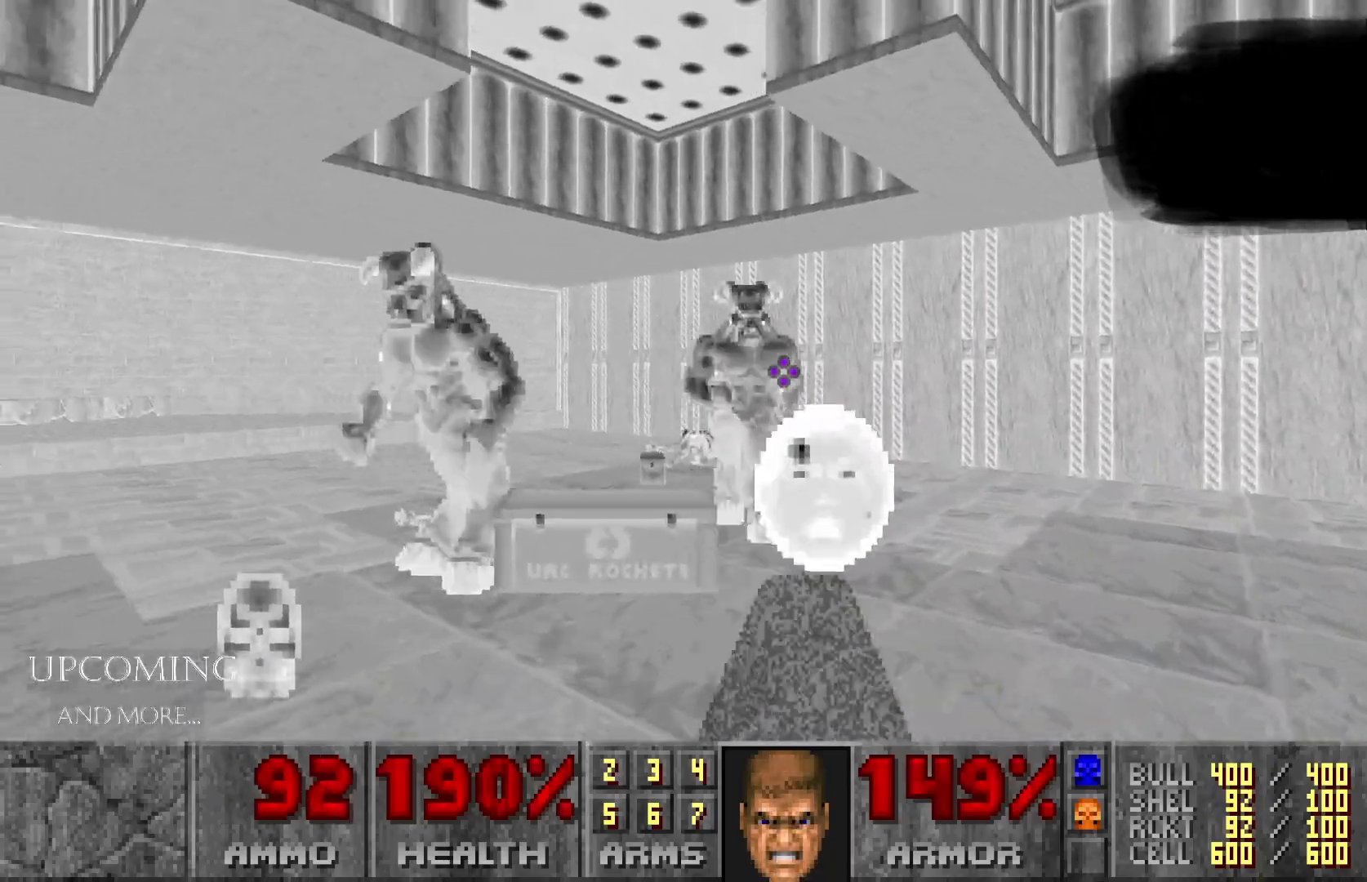
{"buttons": [], "left_stick": "up-right", "right_stick": "left", "events": [[17, "R2", "down"], [17, "left_stick", "center"], [83, "left_stick", "right"], [233, "R2", "up"], [267, "left_stick", "up-right"], [417, "right_stick", "left"]]}
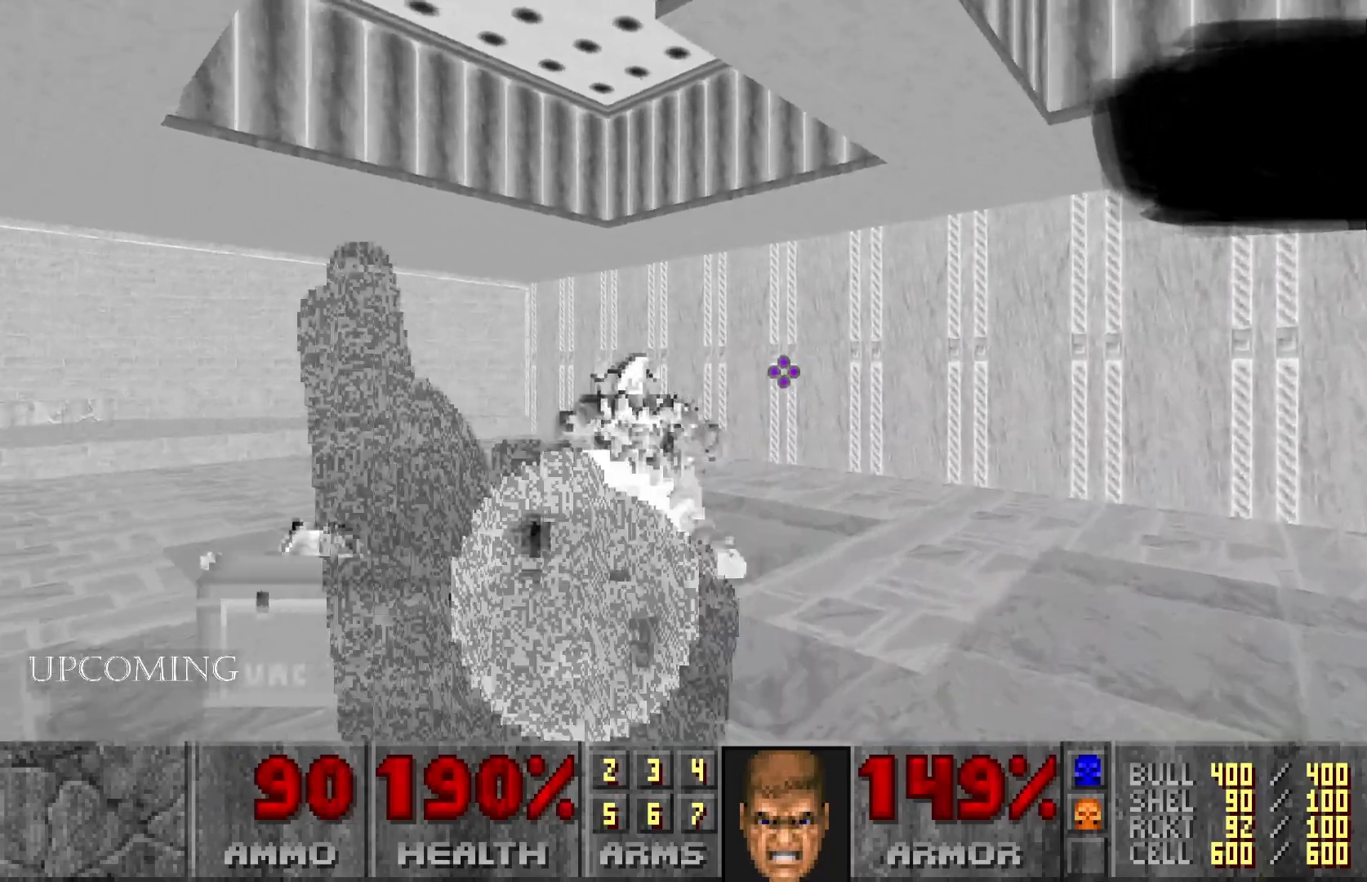
{"buttons": [], "left_stick": "down-right", "right_stick": "left", "events": [[183, "left_stick", "up-left"], [367, "left_stick", "down"], [433, "left_stick", "down-right"]]}
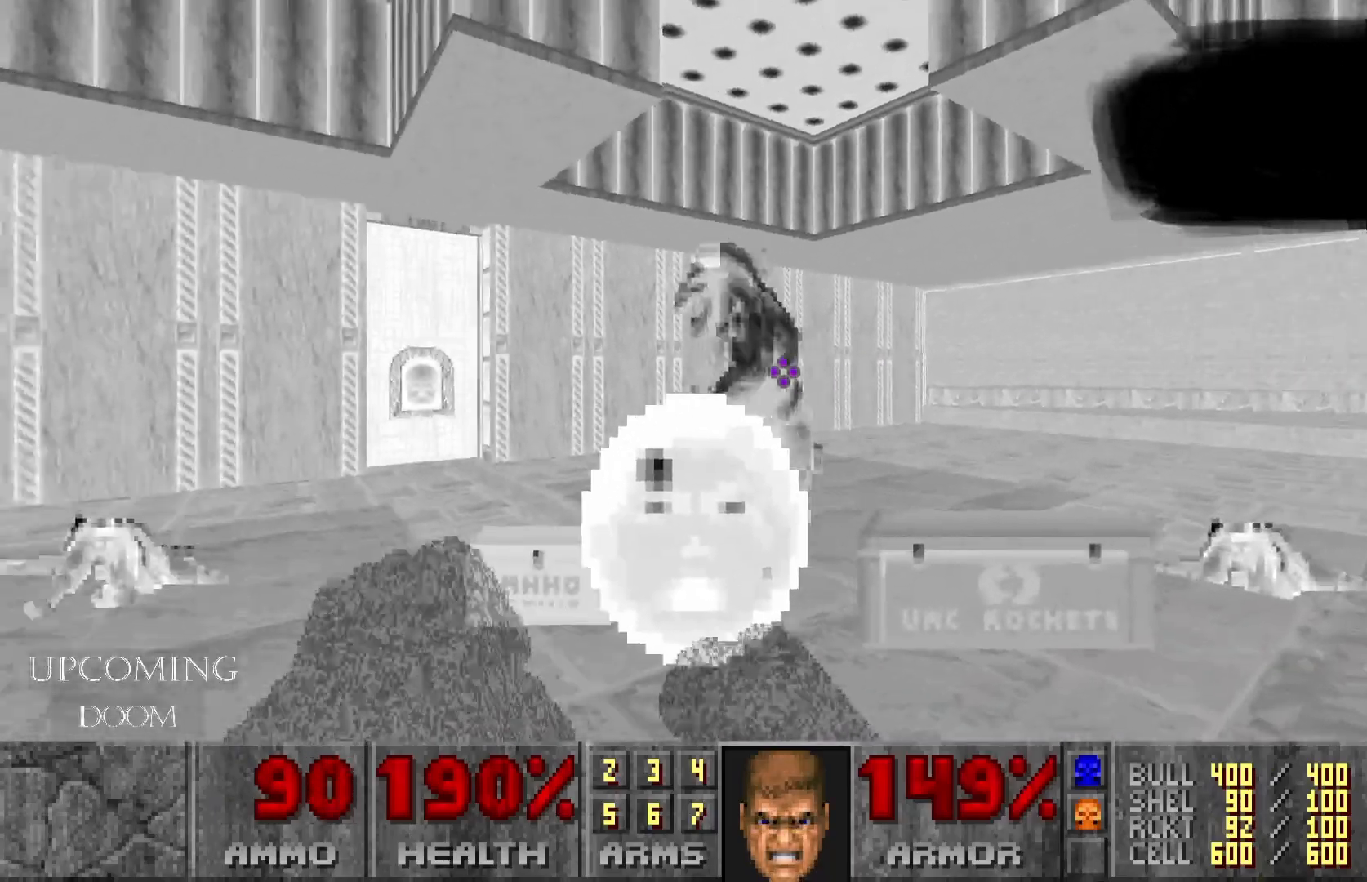
{"buttons": [], "left_stick": "up-right", "right_stick": "left", "events": [[117, "right_stick", "center"], [233, "right_stick", "left"], [400, "left_stick", "up-right"]]}
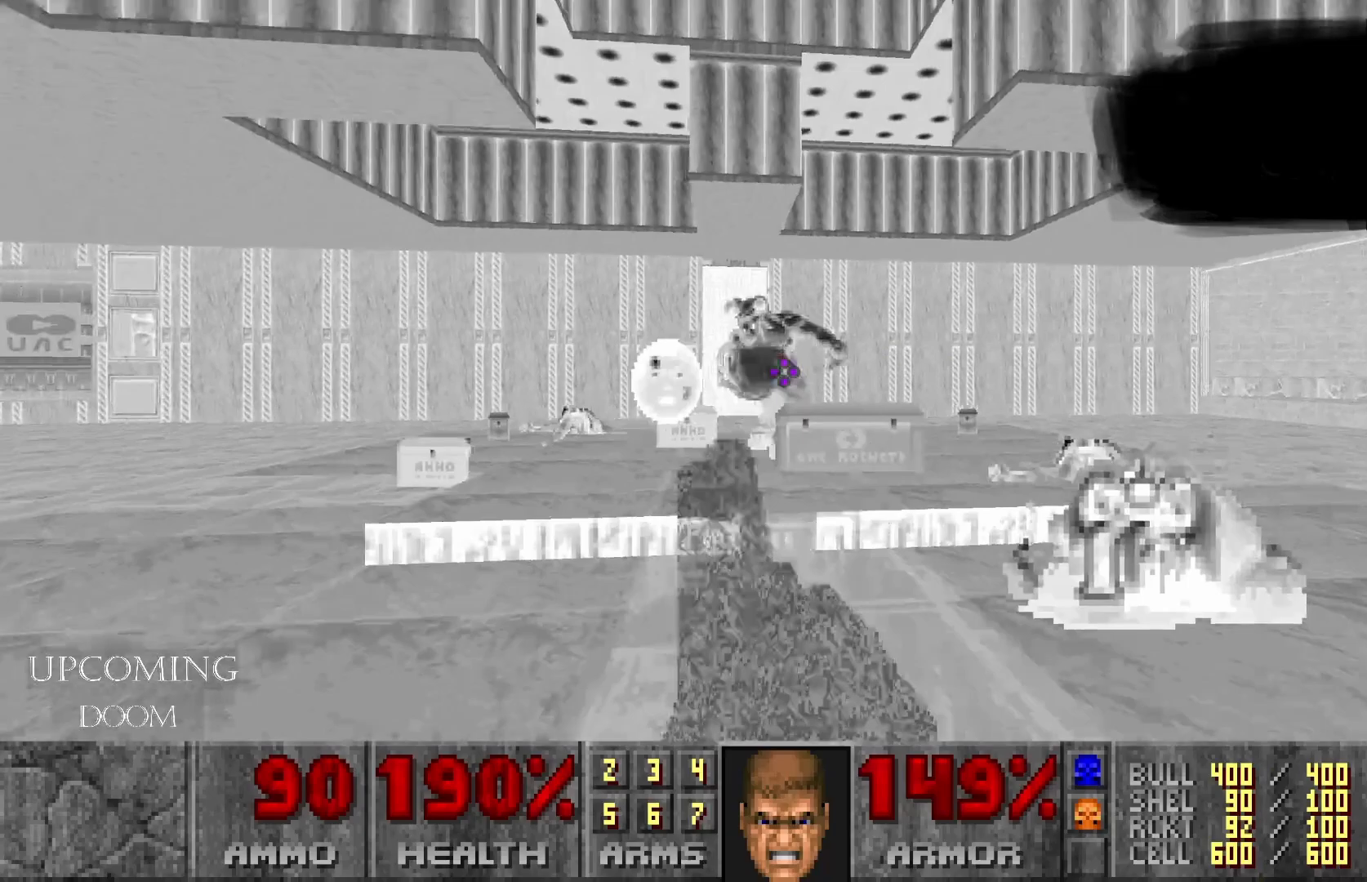
{"buttons": [], "left_stick": "center", "right_stick": "left", "events": [[17, "left_stick", "up"], [67, "right_stick", "up-left"], [150, "R2", "down"], [200, "left_stick", "center"], [233, "right_stick", "left"], [400, "R2", "up"]]}
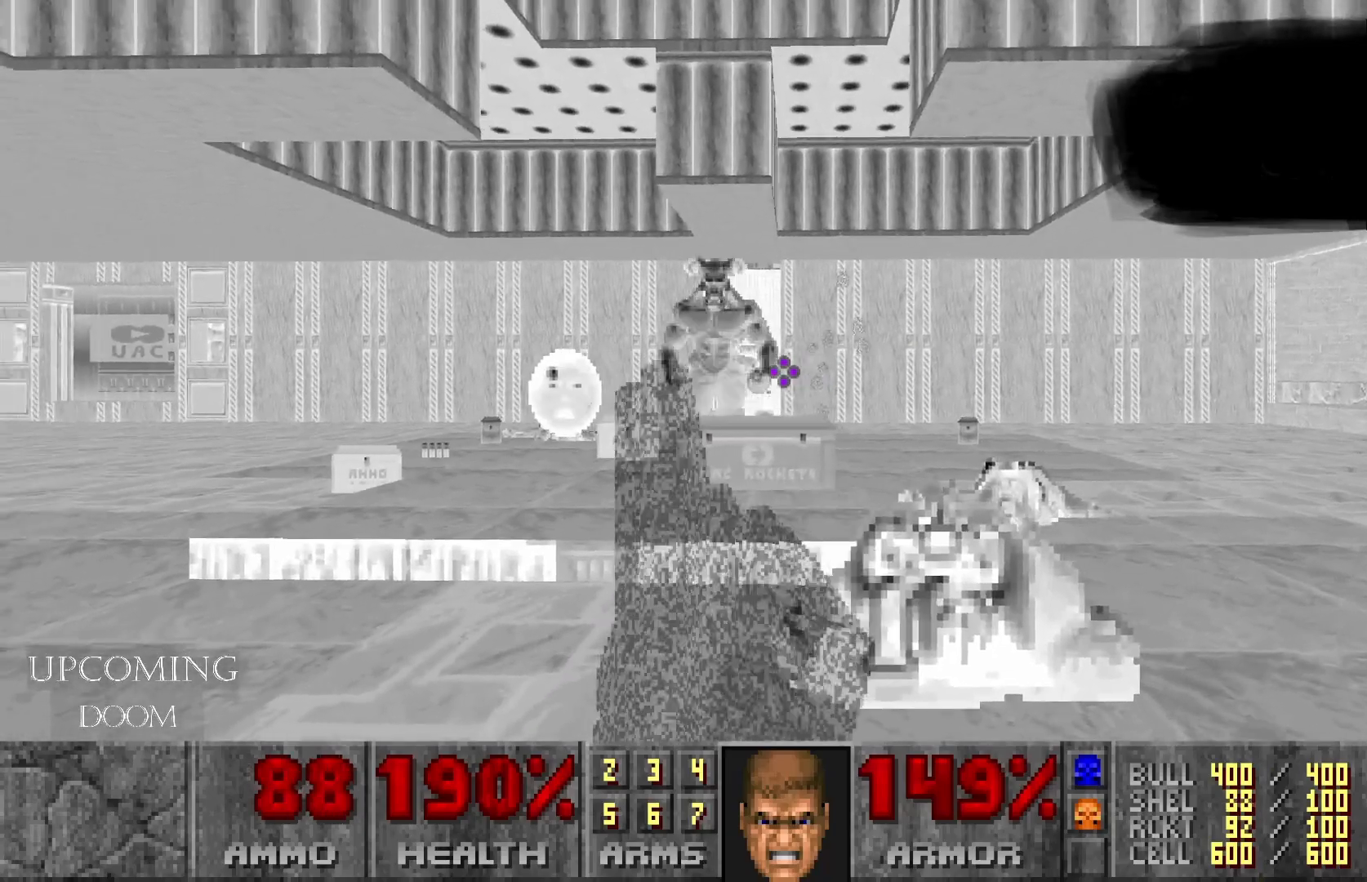
{"buttons": [], "left_stick": "right", "right_stick": "left", "events": [[100, "left_stick", "right"]]}
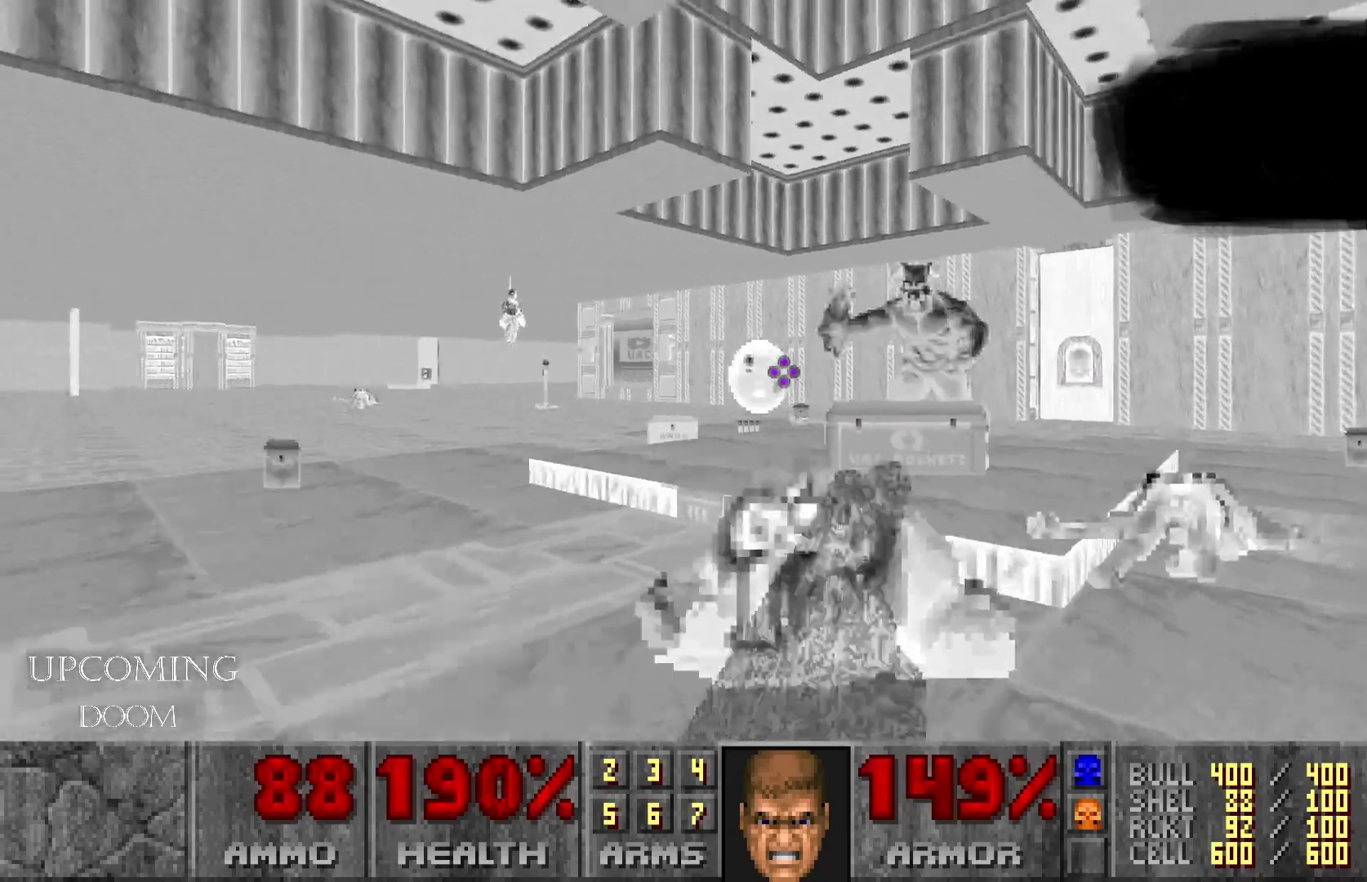
{"buttons": [], "left_stick": "center", "right_stick": "left", "events": [[67, "right_stick", "center"], [200, "right_stick", "left"], [317, "left_stick", "center"]]}
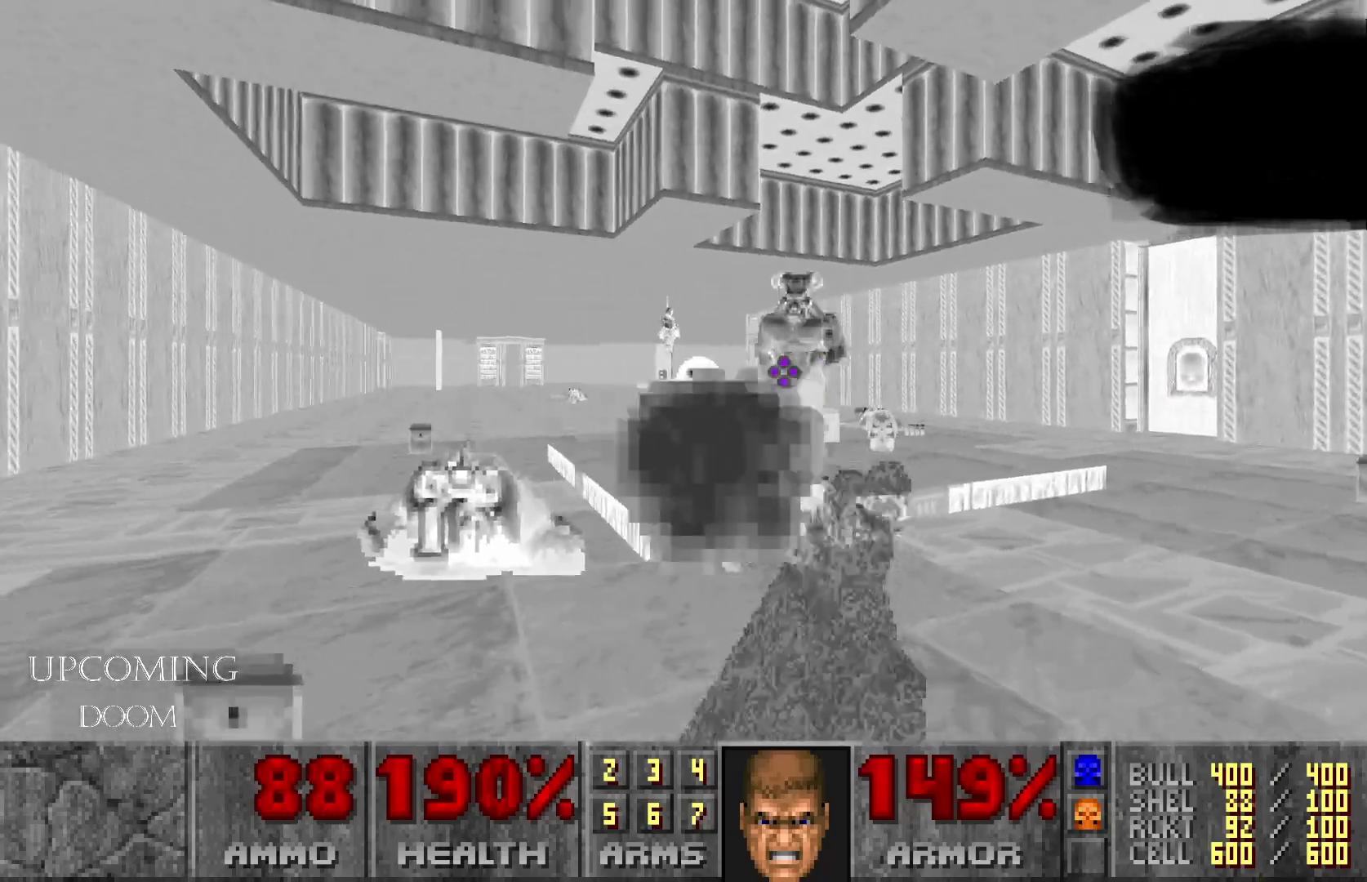
{"buttons": [], "left_stick": "center", "right_stick": "left", "events": [[67, "right_stick", "center"], [167, "right_stick", "left"], [300, "R2", "down"], [500, "R2", "up"]]}
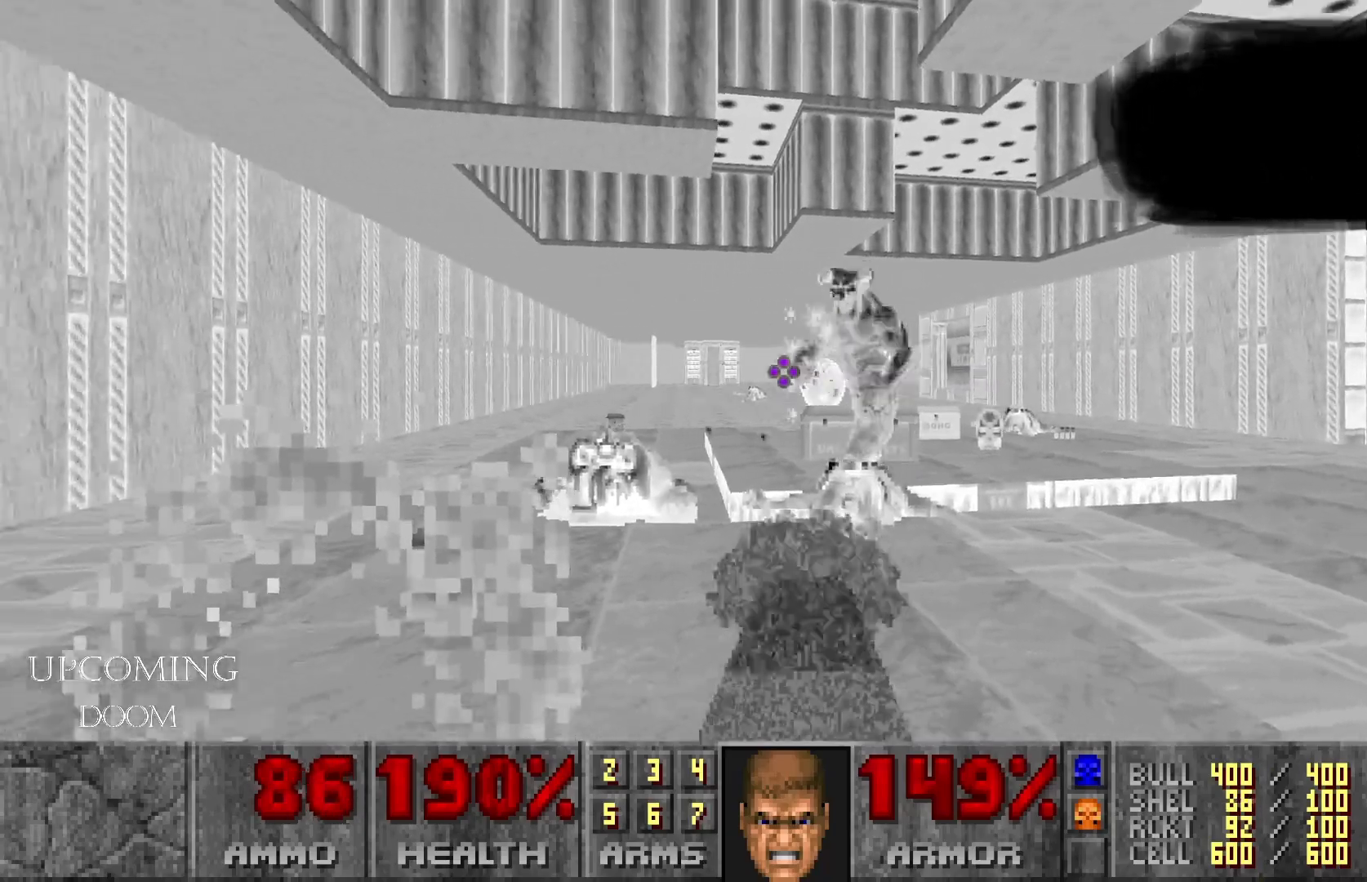
{"buttons": [], "left_stick": "right", "right_stick": "left", "events": [[33, "right_stick", "center"], [67, "left_stick", "right"], [500, "right_stick", "left"]]}
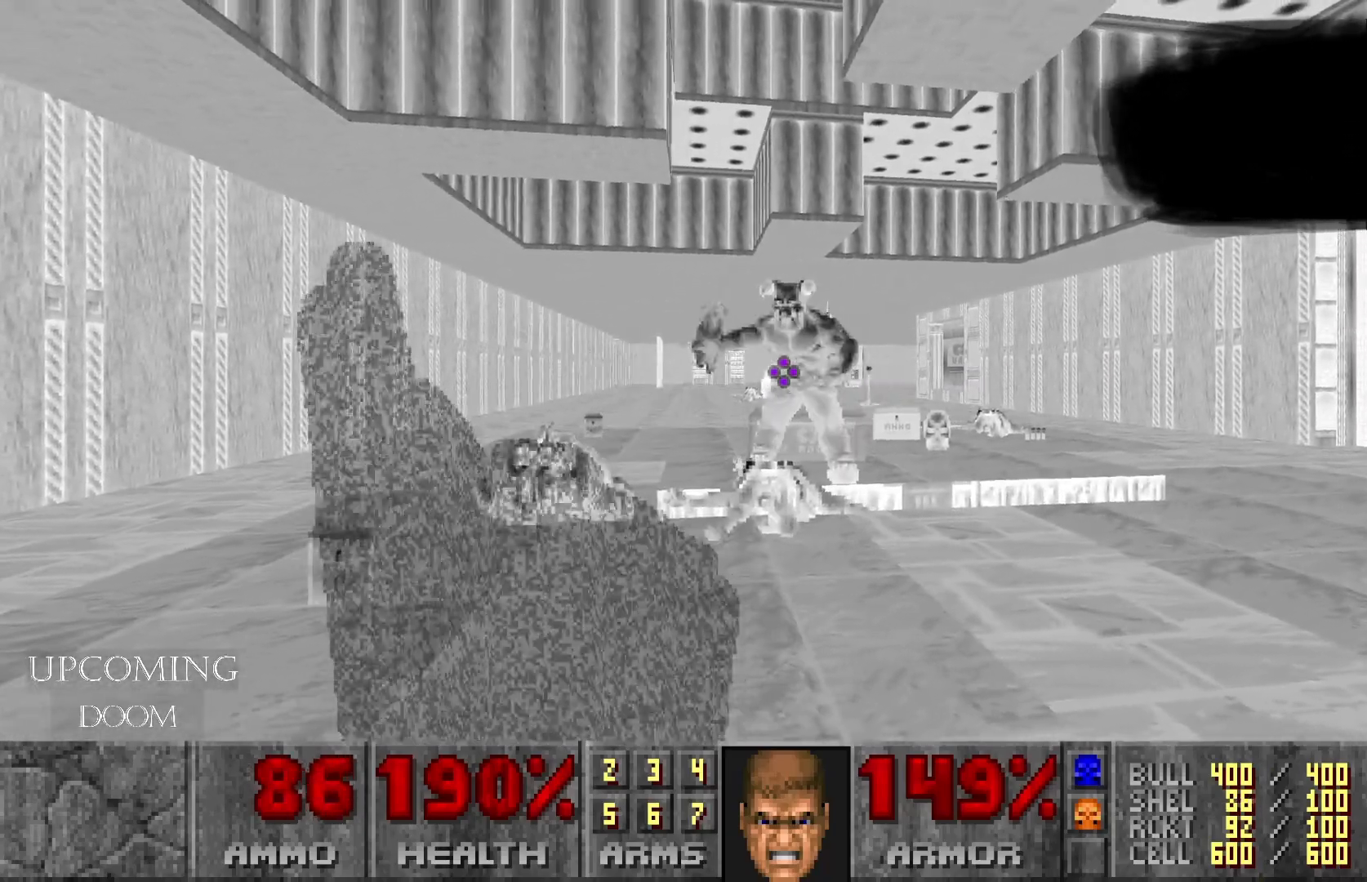
{"buttons": [], "left_stick": "right", "right_stick": "left", "events": []}
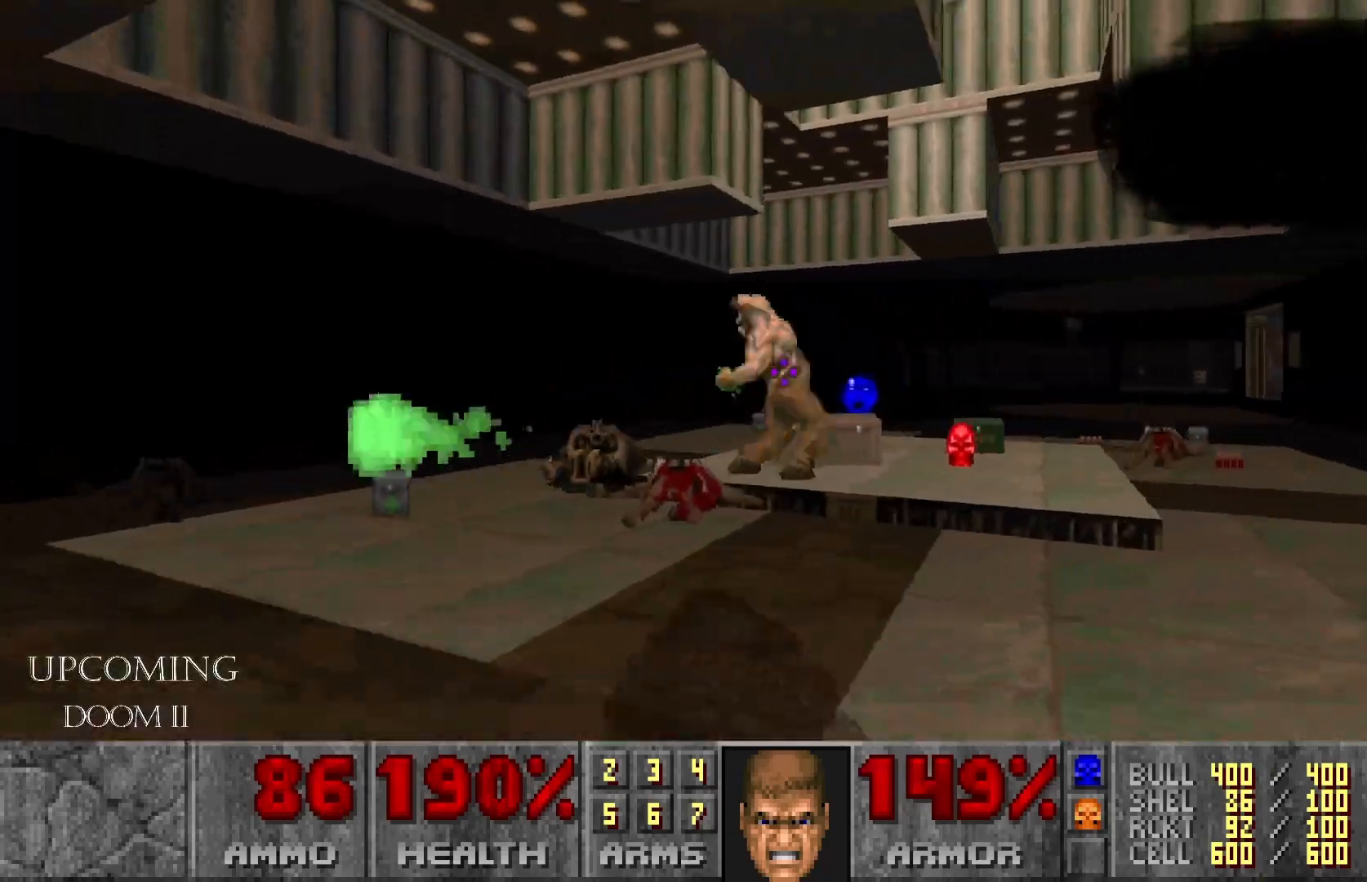
{"buttons": [], "left_stick": "up-left", "right_stick": "left", "events": [[17, "left_stick", "center"], [283, "left_stick", "up-left"]]}
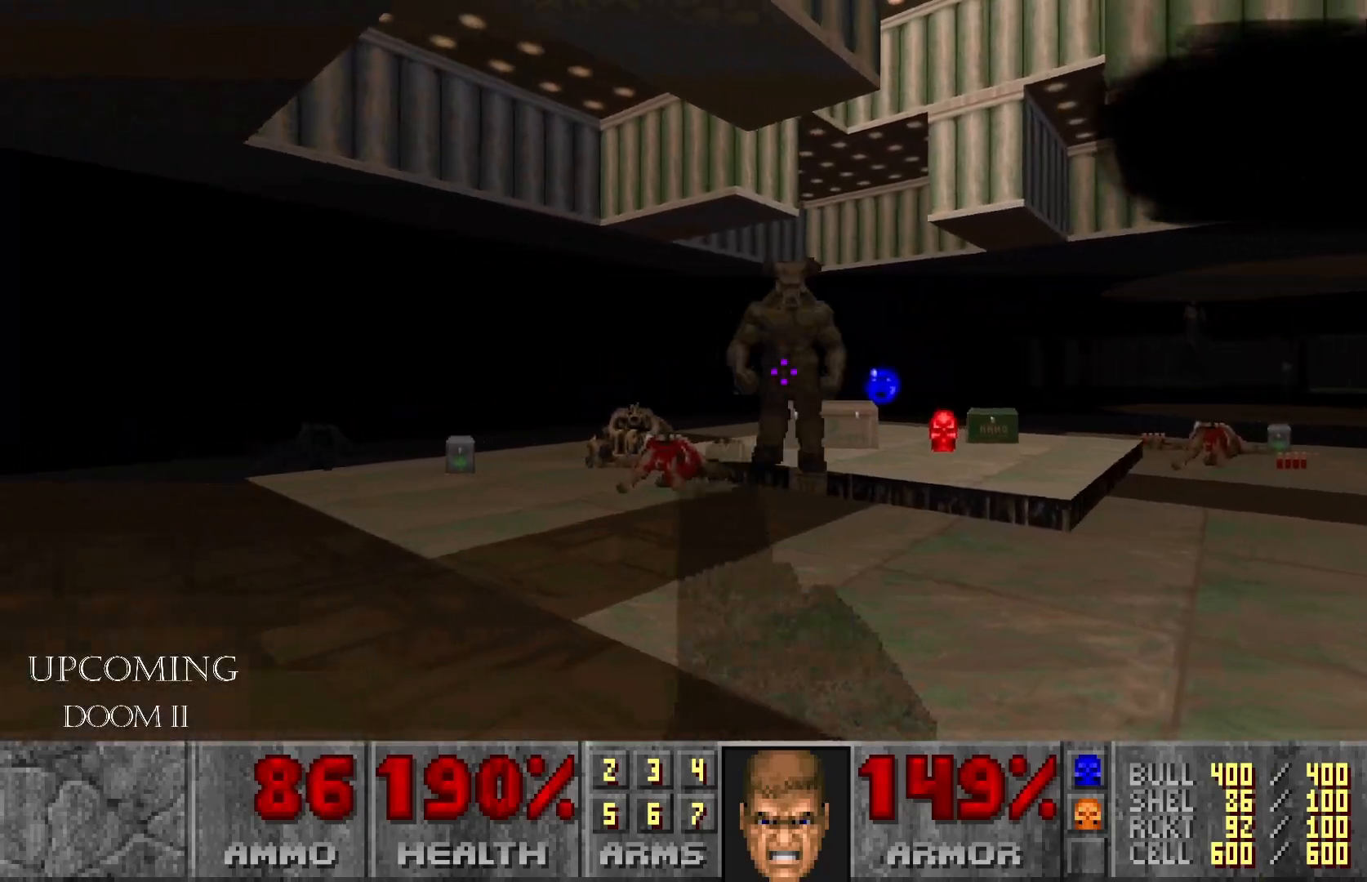
{"buttons": [], "left_stick": "left", "right_stick": "center", "events": [[17, "R2", "down"], [50, "left_stick", "center"], [50, "right_stick", "center"], [283, "R2", "up"], [333, "left_stick", "left"]]}
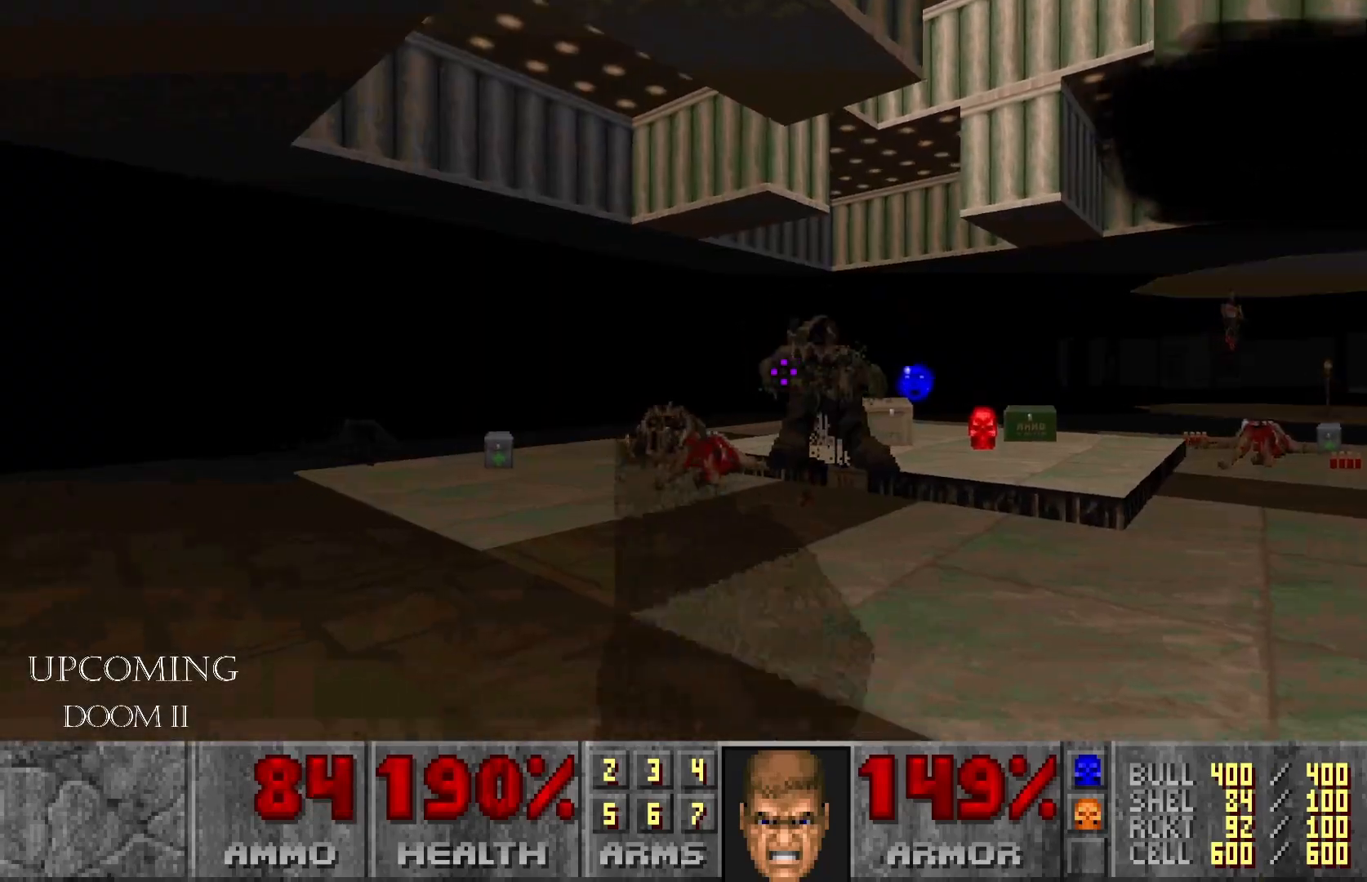
{"buttons": [], "left_stick": "center", "right_stick": "down-right", "events": [[200, "right_stick", "right"], [250, "left_stick", "up-left"], [367, "left_stick", "up"], [367, "right_stick", "down-right"], [483, "left_stick", "center"]]}
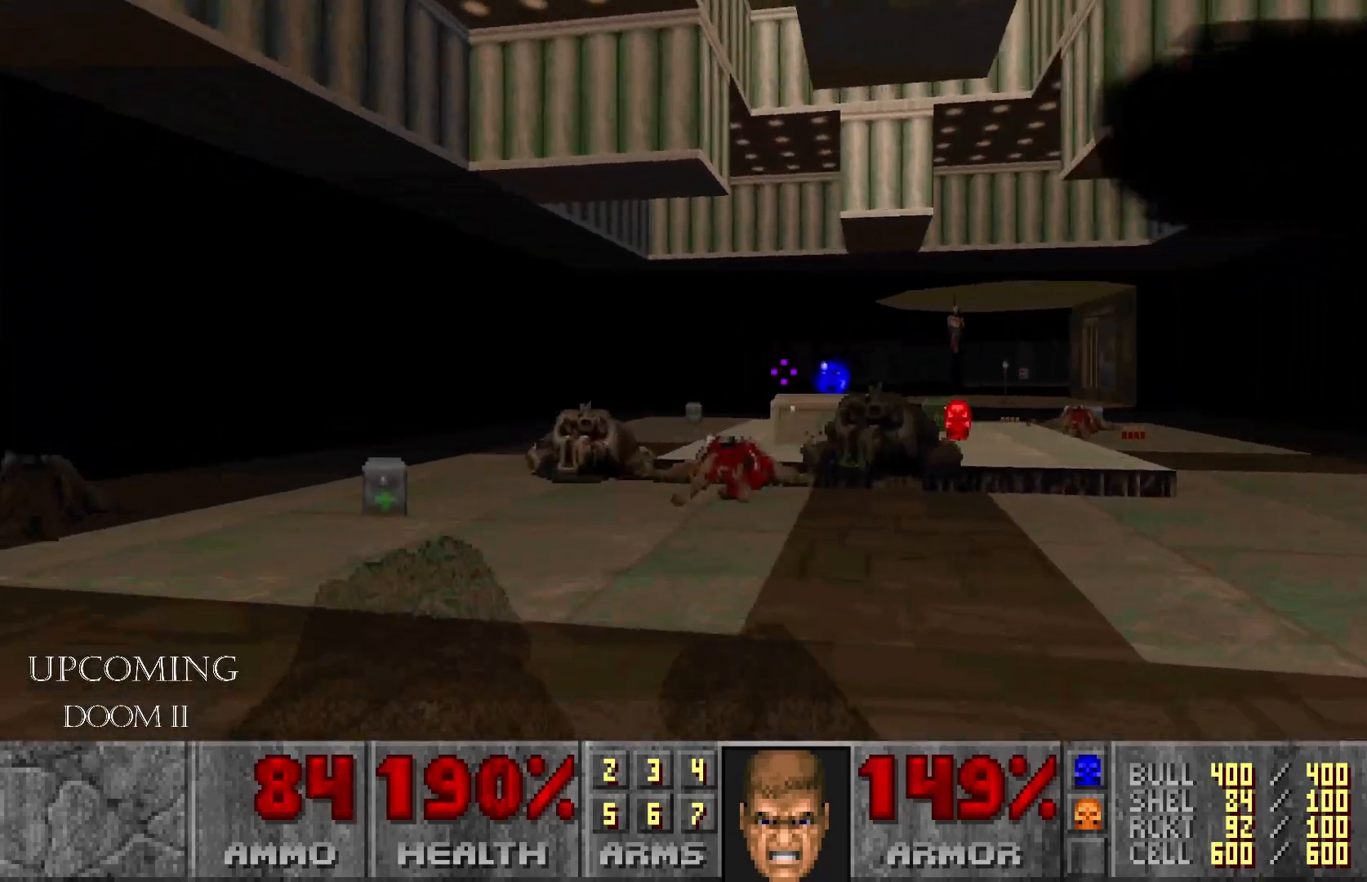
{"buttons": [], "left_stick": "up-left", "right_stick": "right", "events": [[100, "right_stick", "center"], [450, "right_stick", "right"], [500, "left_stick", "up-left"]]}
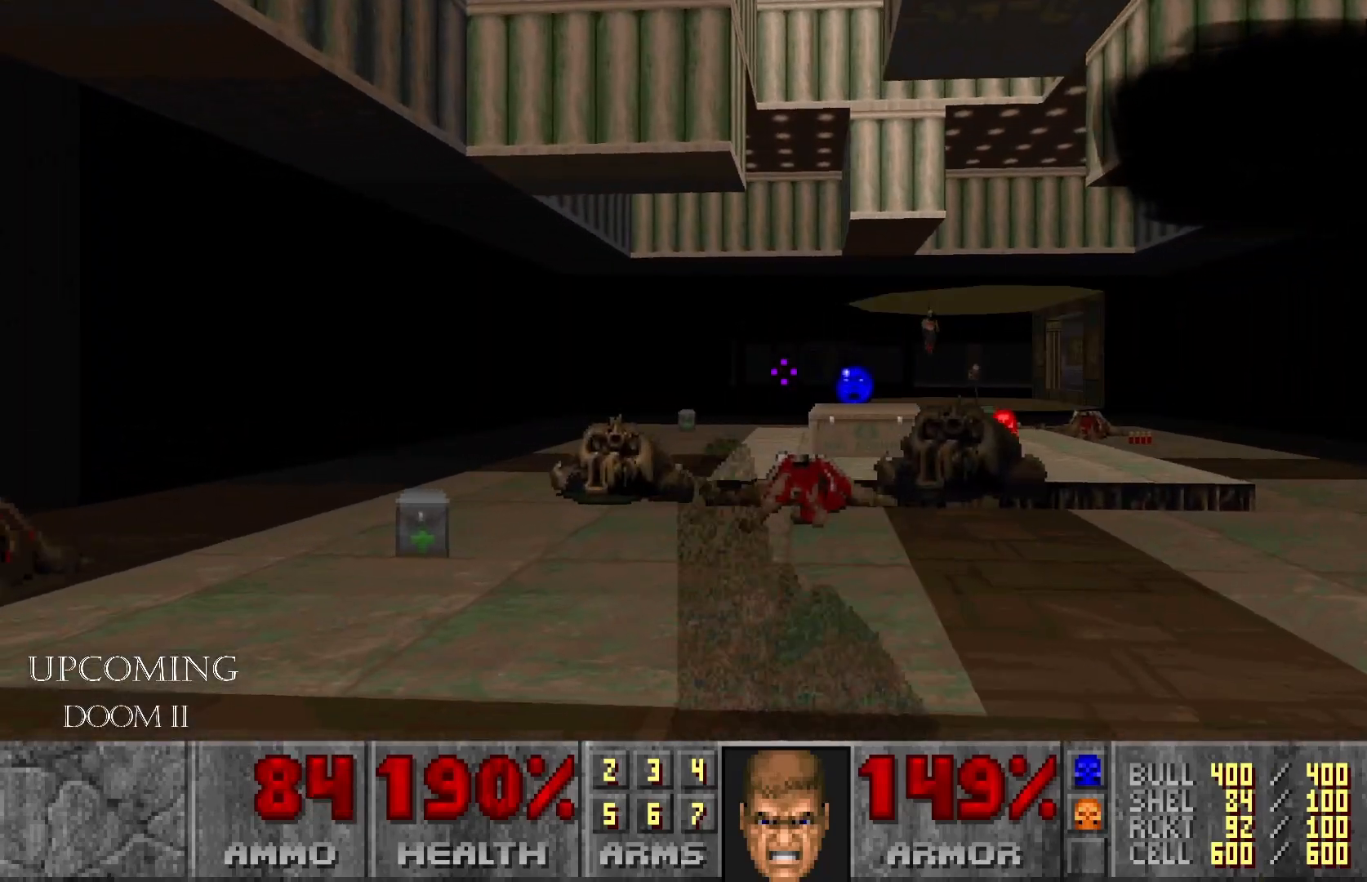
{"buttons": [], "left_stick": "up", "right_stick": "down-right", "events": [[233, "right_stick", "down-right"], [267, "left_stick", "up"]]}
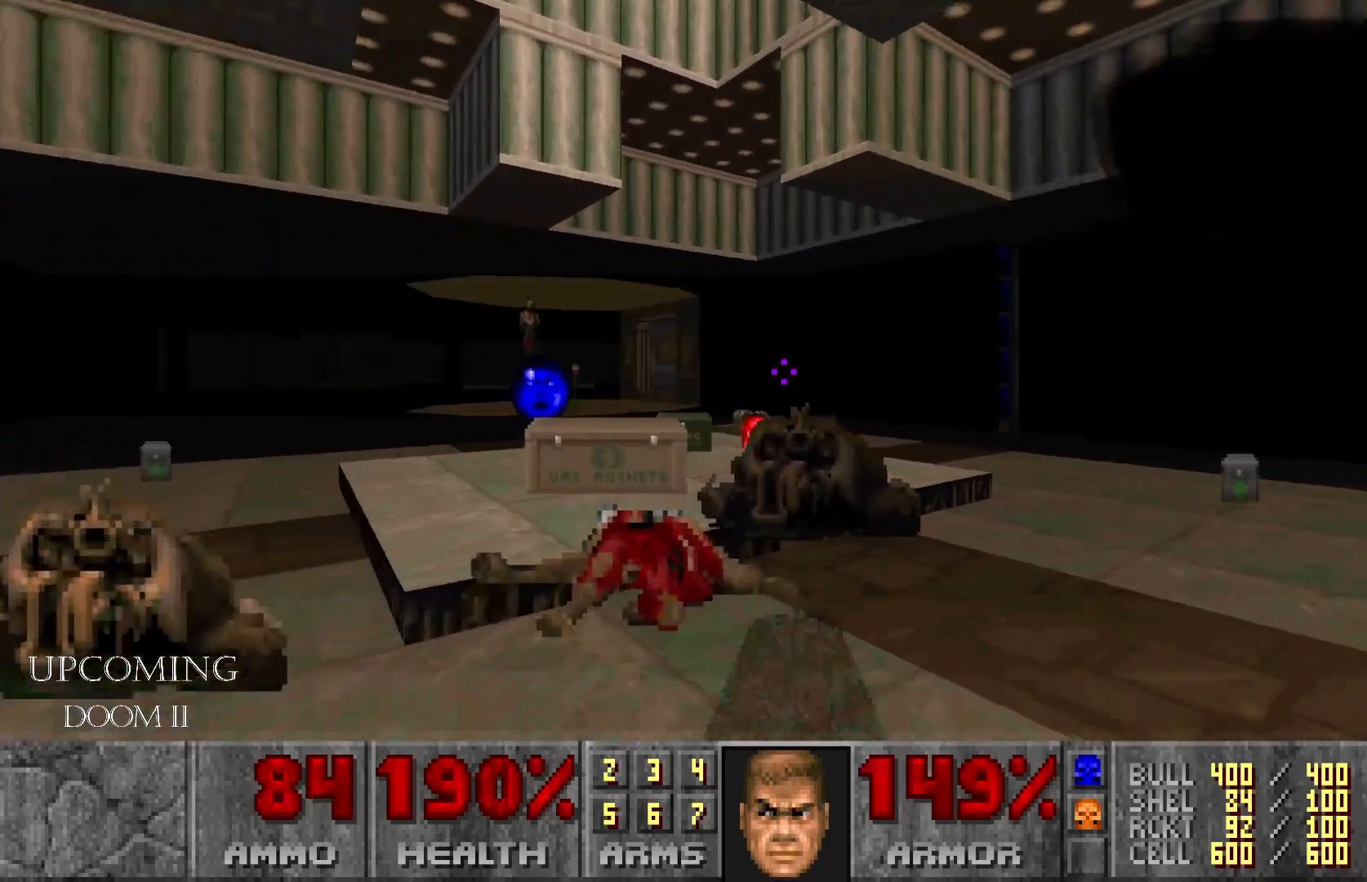
{"buttons": [], "left_stick": "up", "right_stick": "center", "events": [[50, "right_stick", "center"], [83, "left_stick", "center"], [133, "left_stick", "left"], [250, "left_stick", "center"], [300, "left_stick", "up"]]}
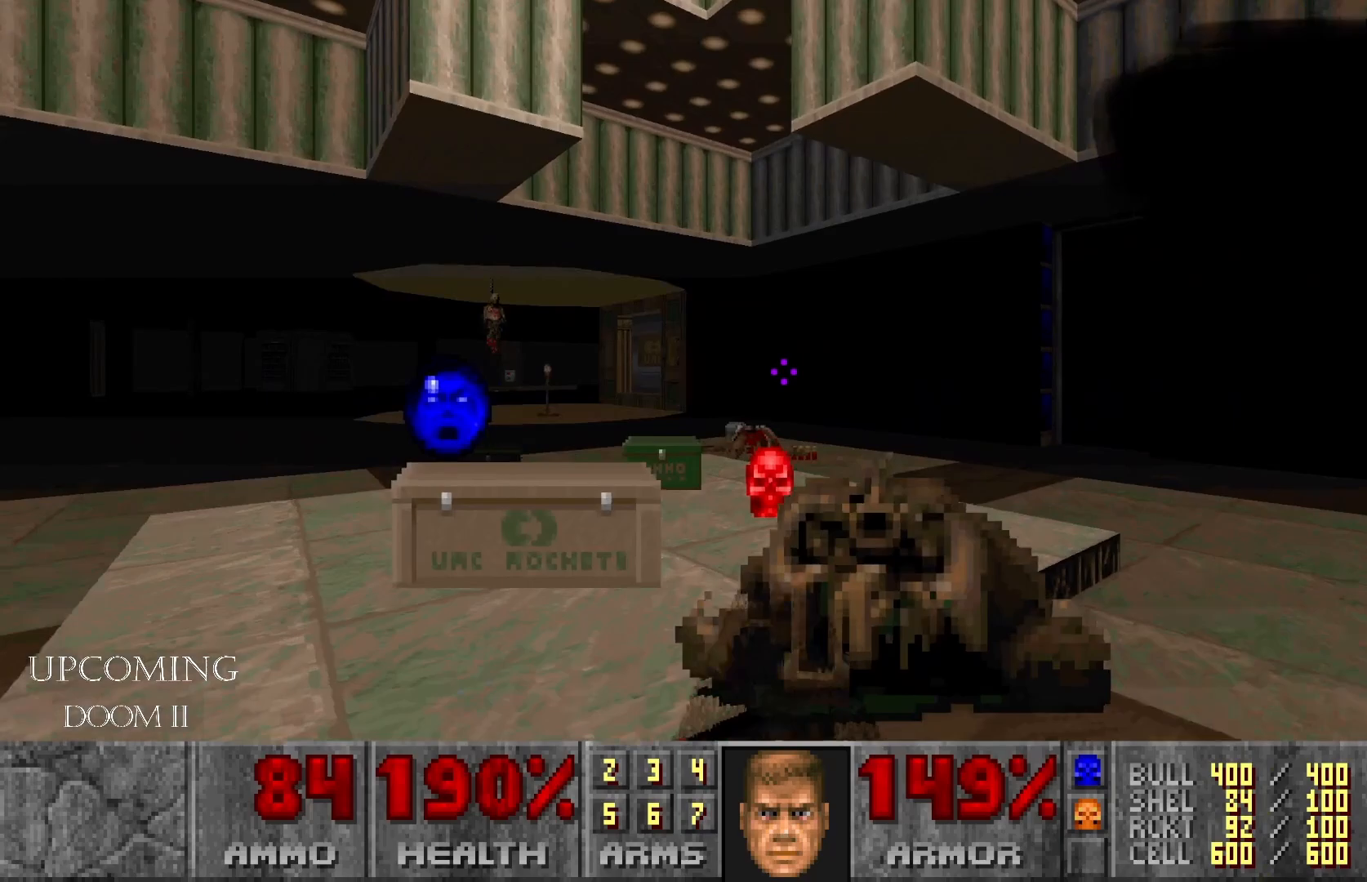
{"buttons": [], "left_stick": "center", "right_stick": "left", "events": [[167, "left_stick", "center"], [200, "right_stick", "left"]]}
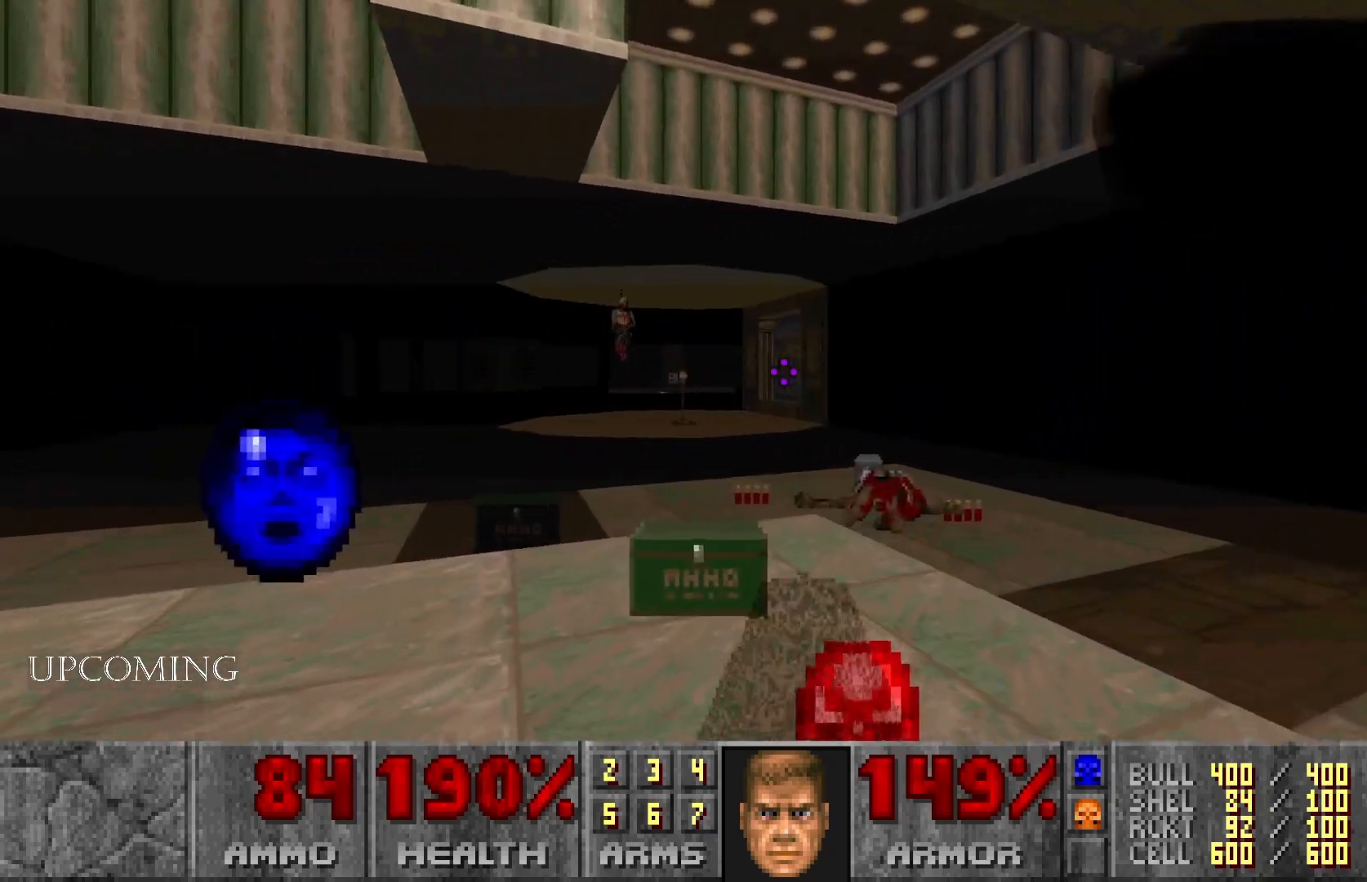
{"buttons": [], "left_stick": "center", "right_stick": "left", "events": [[67, "left_stick", "up-right"], [133, "left_stick", "up"], [367, "left_stick", "center"]]}
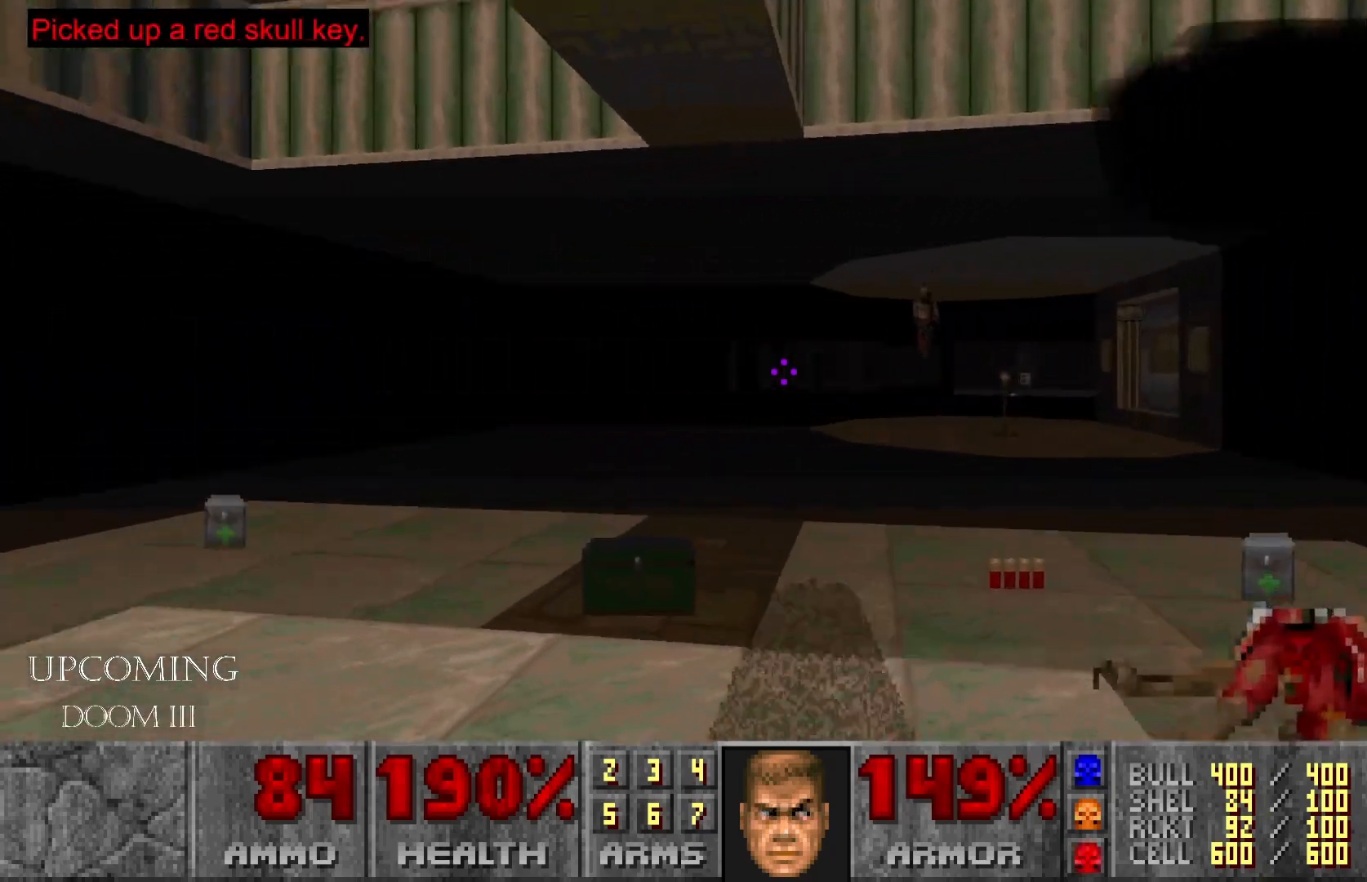
{"buttons": [], "left_stick": "up-left", "right_stick": "left", "events": [[33, "left_stick", "down-left"], [417, "left_stick", "up-left"]]}
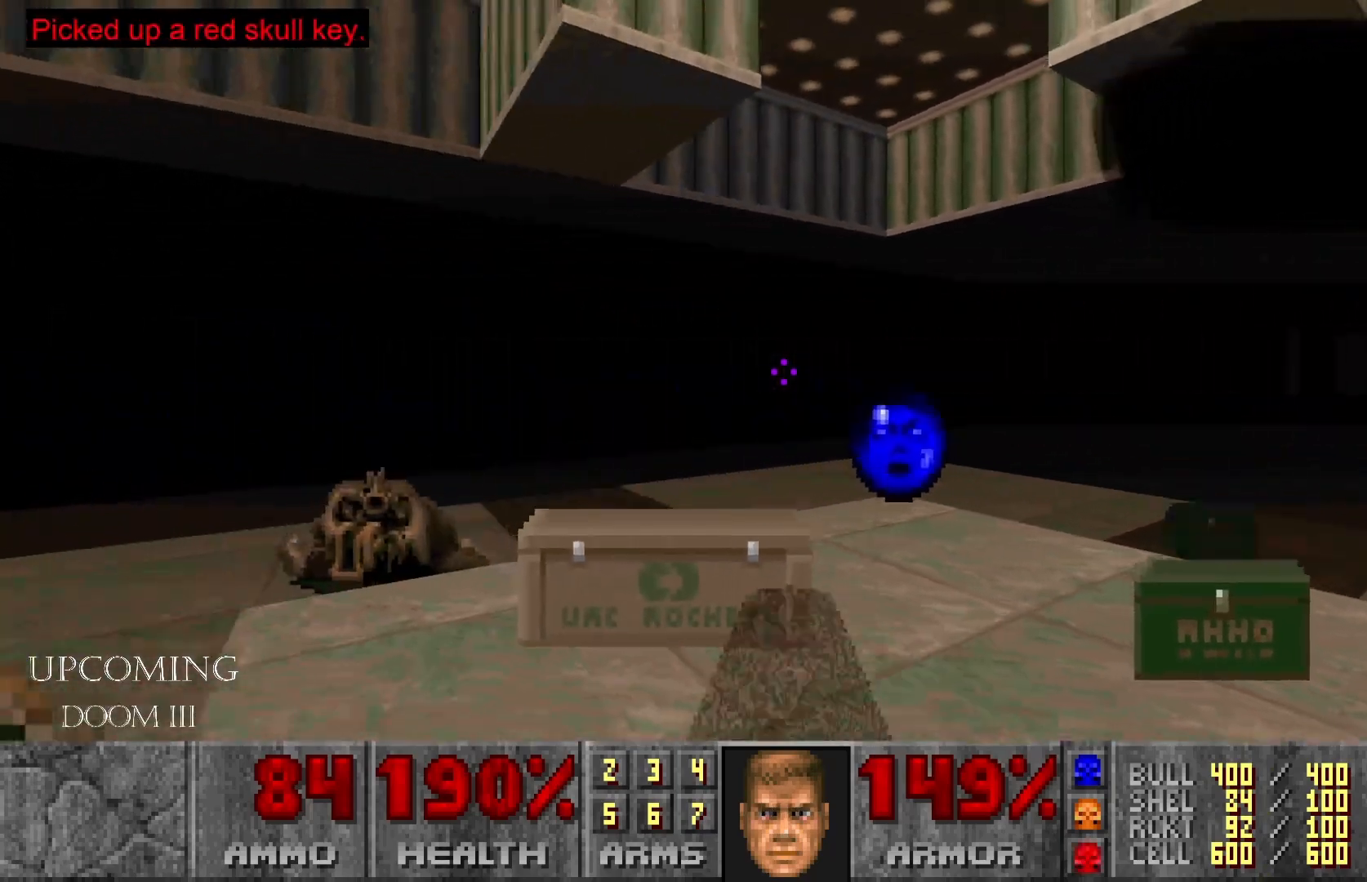
{"buttons": [], "left_stick": "right", "right_stick": "down-right", "events": [[167, "right_stick", "center"], [233, "left_stick", "up"], [333, "right_stick", "down-right"], [417, "left_stick", "right"]]}